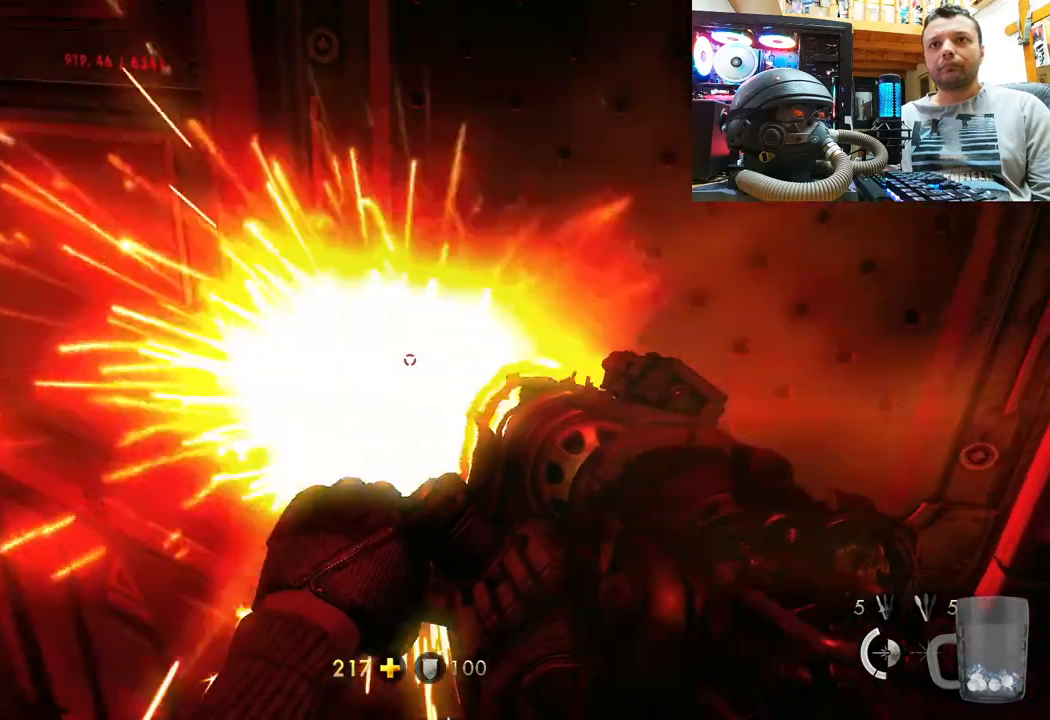
Gameplay with a controller (PlayStation layout); each line is a JSON object with the inputs held at the frame after it. "events" lists button and stick changes between this image and that frame as [ms after this image, input, new state], when the widget could be followed in between. Not read: R1.
{"buttons": ["R2"], "left_stick": "center", "right_stick": "down-right", "events": []}
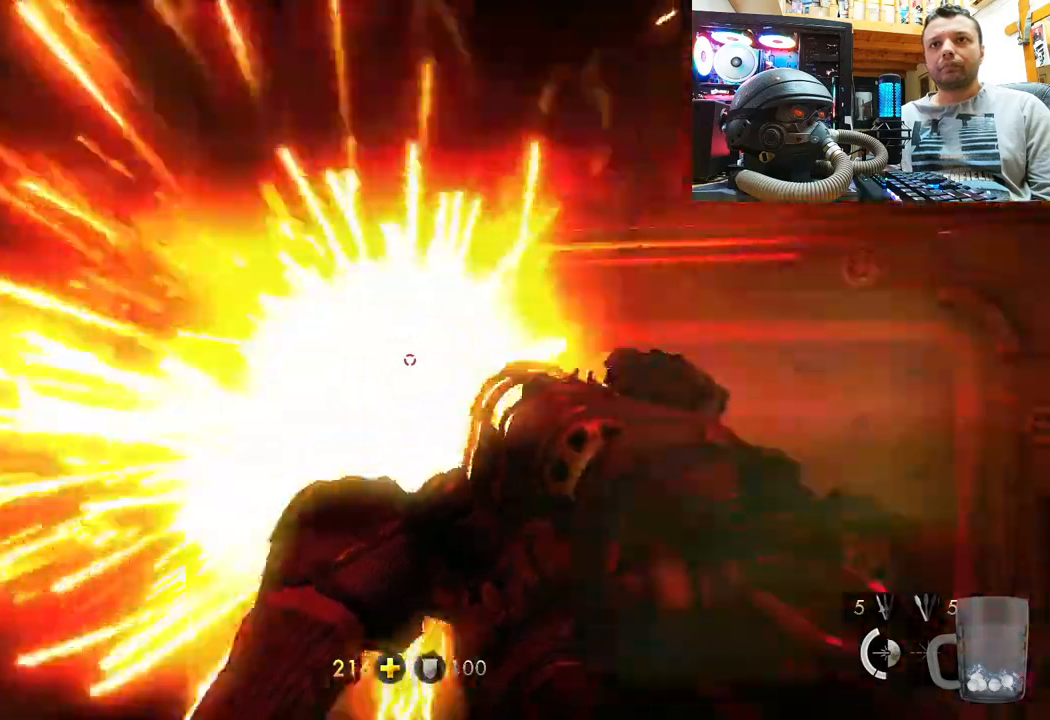
{"buttons": ["R2"], "left_stick": "center", "right_stick": "right", "events": [[50, "right_stick", "center"], [83, "R2", "up"], [100, "right_stick", "up"], [300, "right_stick", "center"], [383, "R2", "down"], [467, "right_stick", "right"]]}
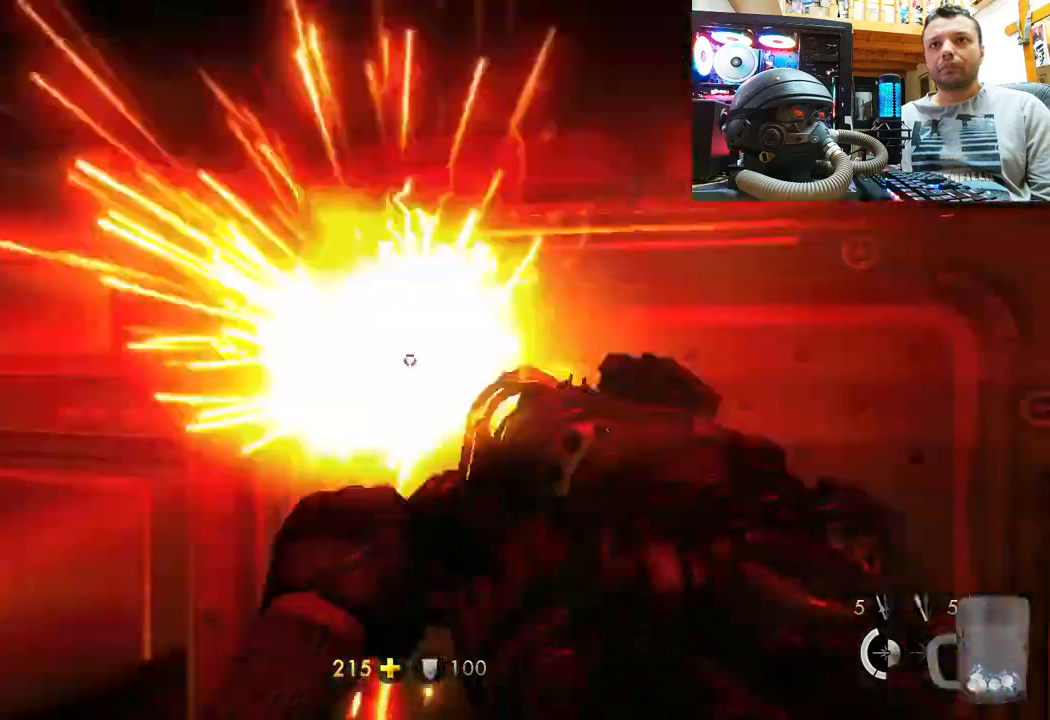
{"buttons": [], "left_stick": "center", "right_stick": "up", "events": [[433, "R2", "up"], [500, "right_stick", "up"]]}
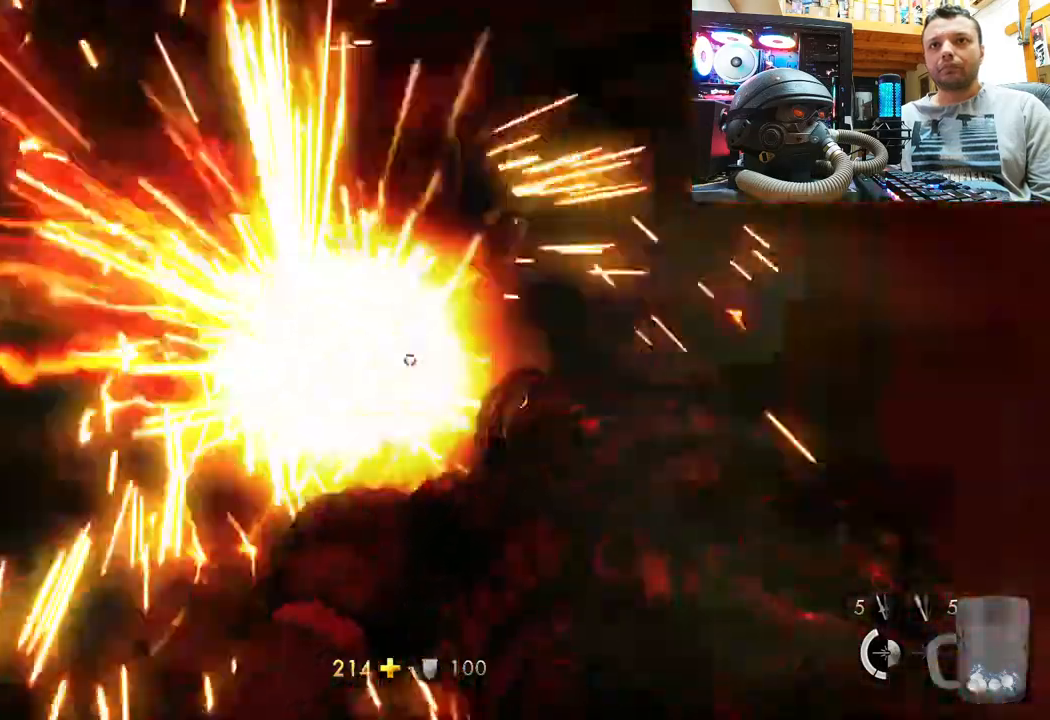
{"buttons": ["R2"], "left_stick": "center", "right_stick": "up", "events": [[50, "right_stick", "up-left"], [167, "right_stick", "up"], [300, "R2", "down"]]}
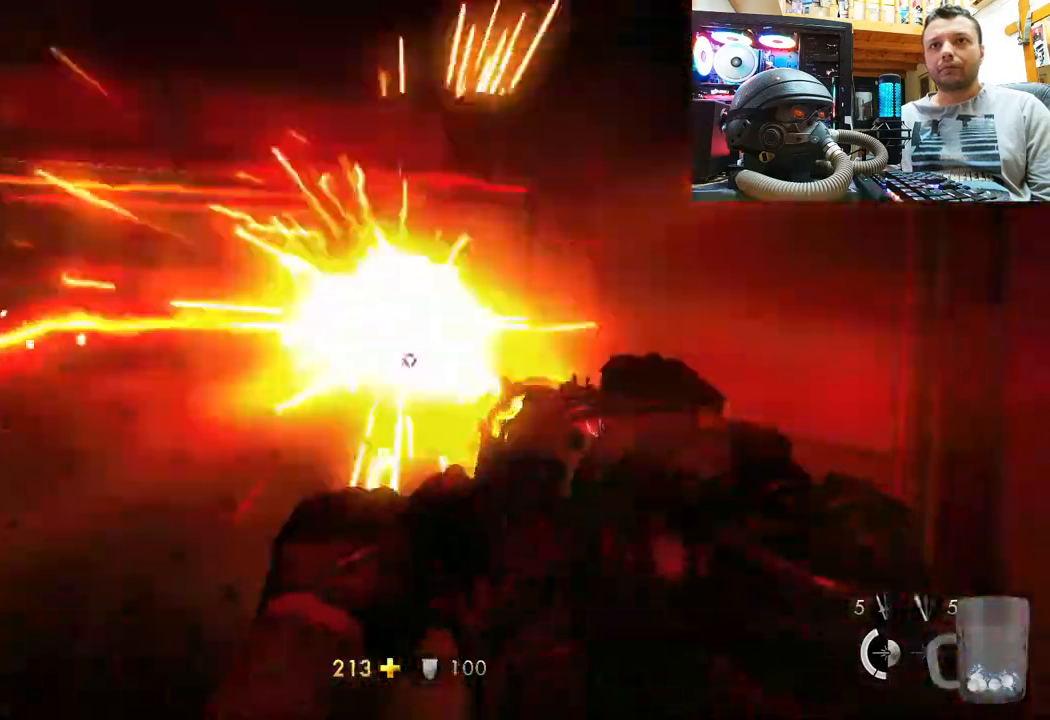
{"buttons": ["R2"], "left_stick": "center", "right_stick": "up", "events": []}
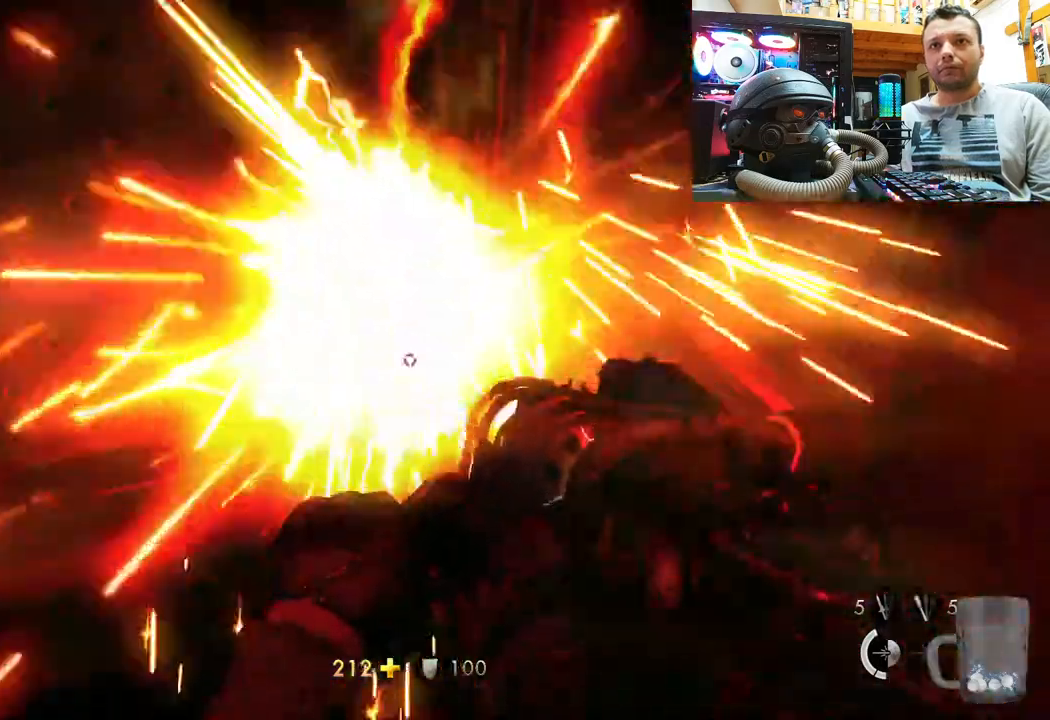
{"buttons": ["R2"], "left_stick": "center", "right_stick": "center", "events": [[183, "R2", "up"], [250, "right_stick", "down"], [500, "R2", "down"], [500, "right_stick", "center"]]}
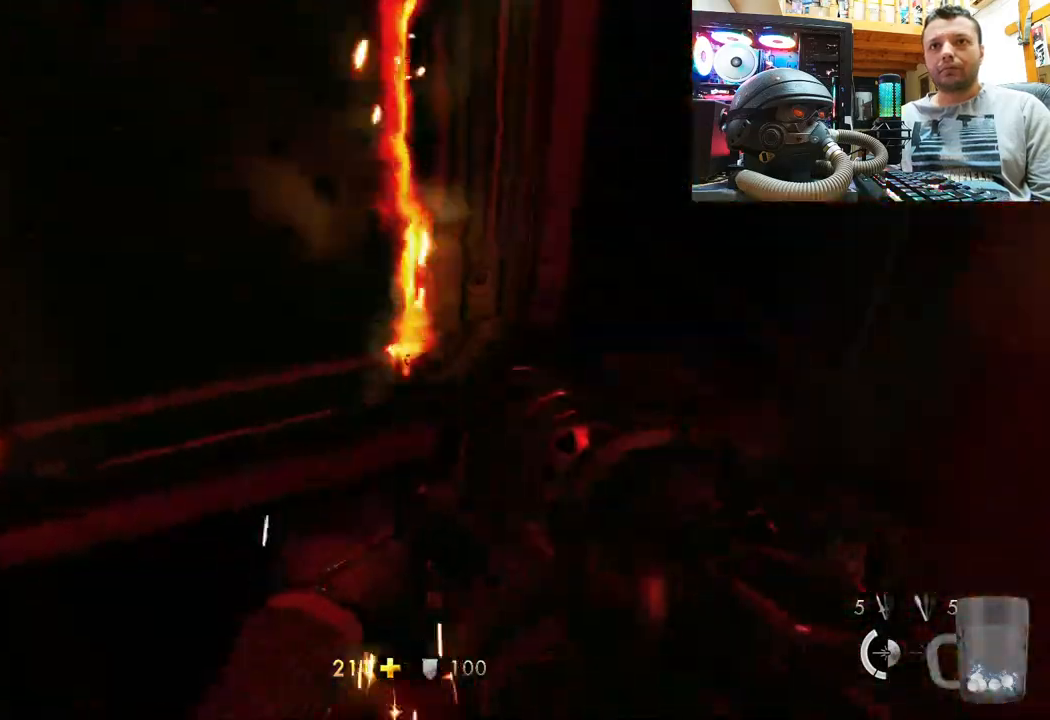
{"buttons": ["R2"], "left_stick": "center", "right_stick": "up-left", "events": [[33, "right_stick", "up-left"]]}
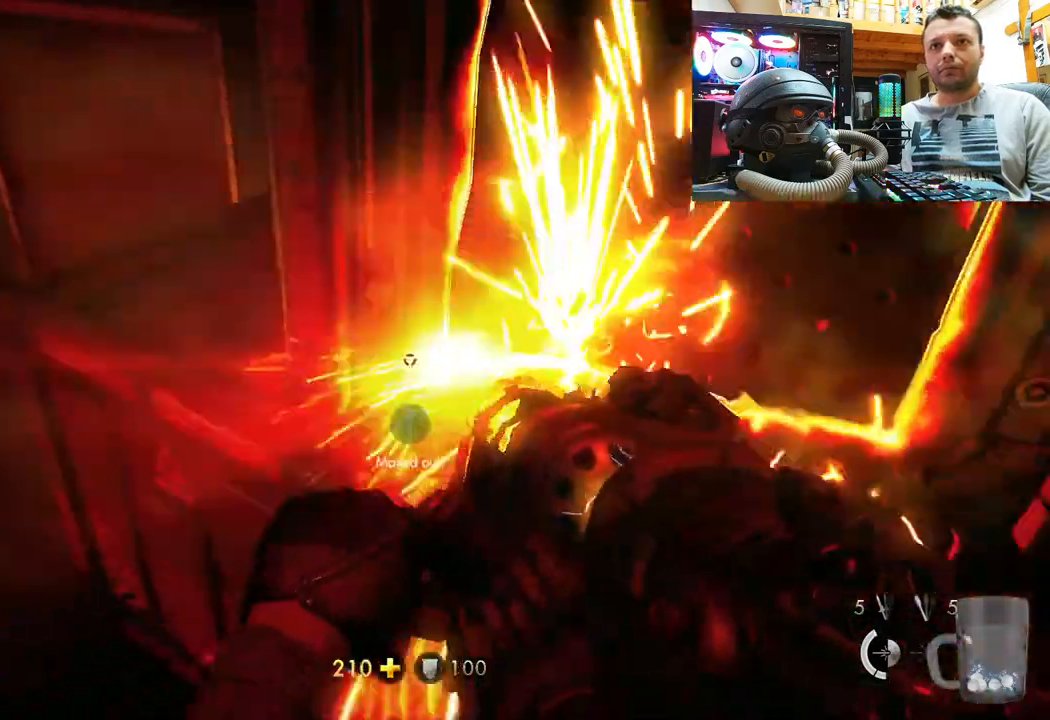
{"buttons": ["SQUARE"], "left_stick": "center", "right_stick": "center", "events": [[17, "R2", "up"], [50, "right_stick", "right"], [183, "left_stick", "right"], [350, "left_stick", "up"], [350, "right_stick", "center"], [417, "left_stick", "center"], [500, "SQUARE", "down"]]}
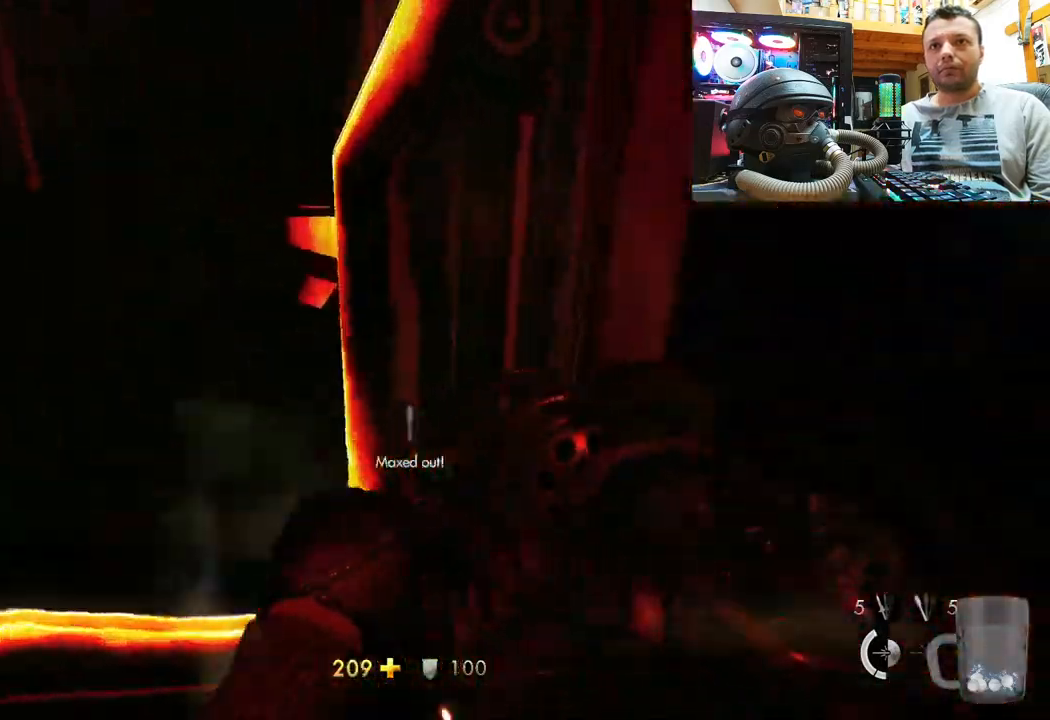
{"buttons": [], "left_stick": "down-left", "right_stick": "center", "events": [[83, "left_stick", "left"], [133, "SQUARE", "up"], [217, "SQUARE", "down"], [250, "left_stick", "center"], [333, "SQUARE", "up"], [383, "SQUARE", "down"], [417, "left_stick", "down-left"], [483, "SQUARE", "up"]]}
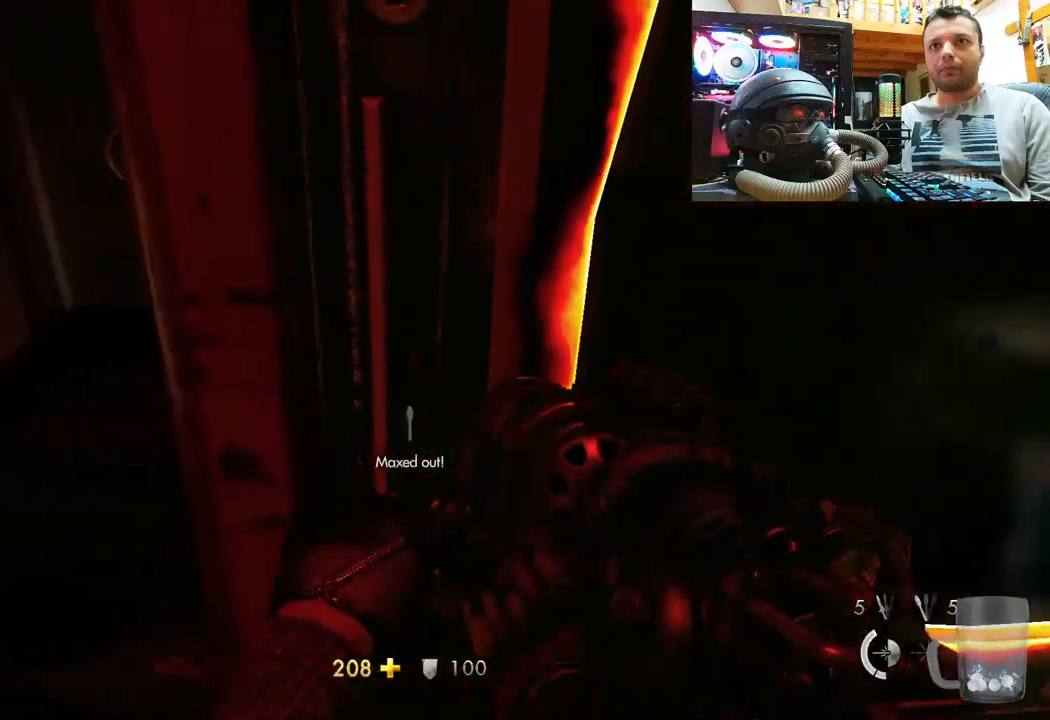
{"buttons": [], "left_stick": "down-left", "right_stick": "center", "events": [[83, "right_stick", "down-left"], [267, "right_stick", "center"], [350, "TRIANGLE", "down"], [433, "TRIANGLE", "up"]]}
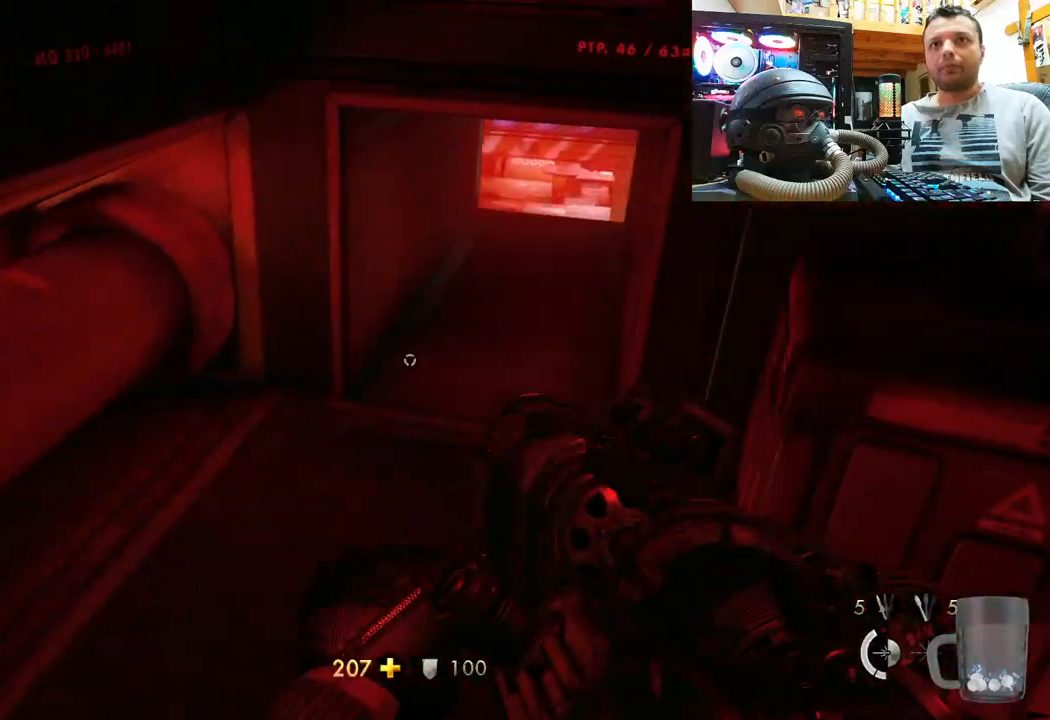
{"buttons": [], "left_stick": "center", "right_stick": "down-right", "events": [[100, "right_stick", "down-right"], [217, "left_stick", "down"], [367, "left_stick", "center"]]}
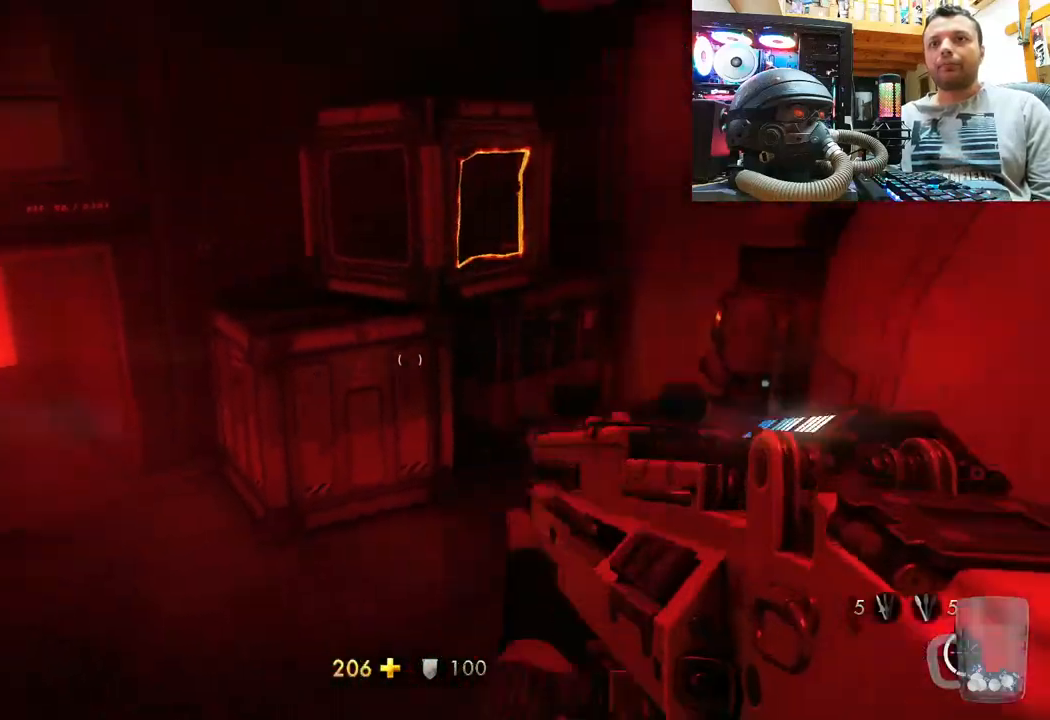
{"buttons": [], "left_stick": "right", "right_stick": "down-left", "events": [[200, "left_stick", "left"], [317, "right_stick", "down-left"], [417, "left_stick", "up-right"], [467, "left_stick", "right"]]}
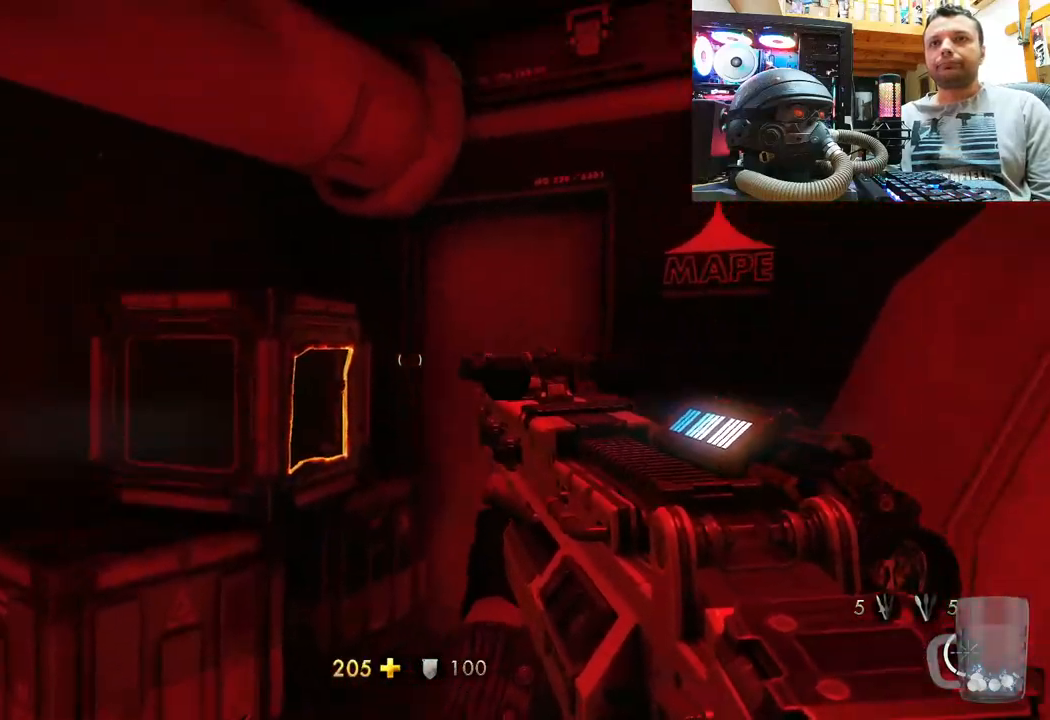
{"buttons": ["DPAD_DOWN"], "left_stick": "center", "right_stick": "center", "events": [[100, "right_stick", "up-left"], [133, "left_stick", "center"], [450, "DPAD_DOWN", "down"], [450, "right_stick", "center"]]}
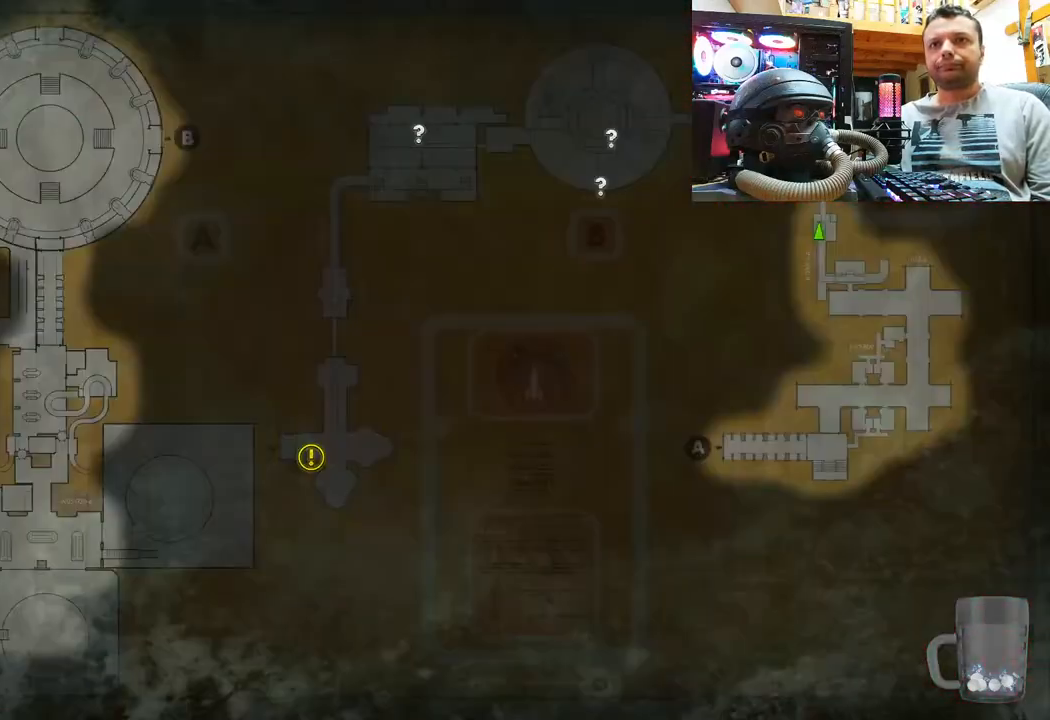
{"buttons": [], "left_stick": "center", "right_stick": "center", "events": [[200, "DPAD_DOWN", "up"]]}
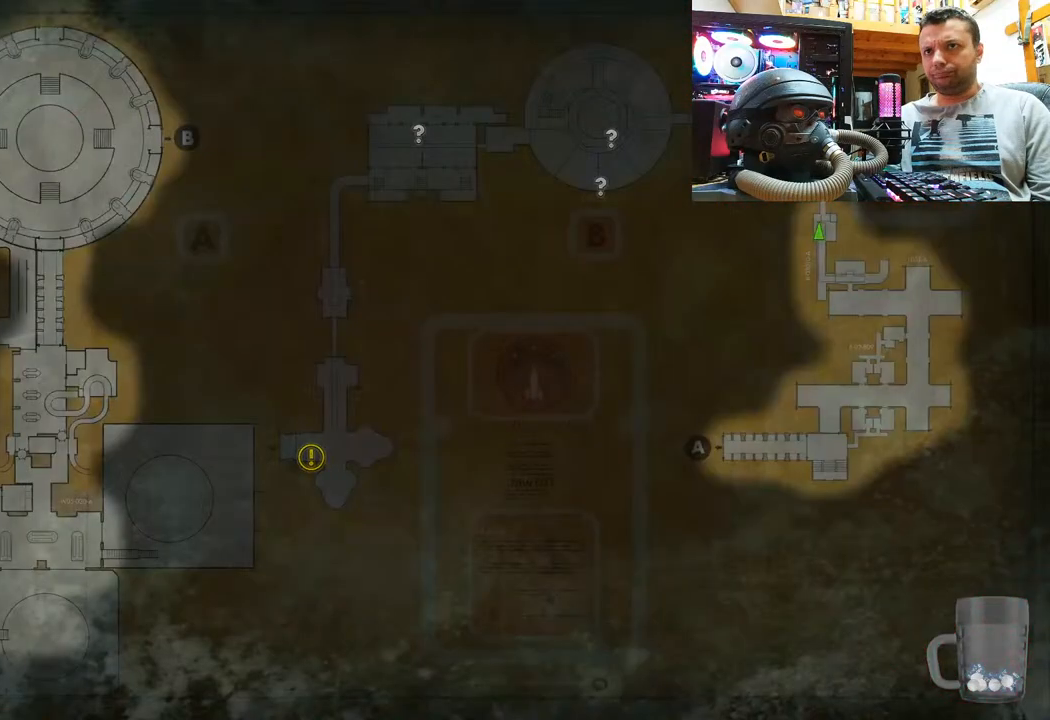
{"buttons": [], "left_stick": "center", "right_stick": "center", "events": []}
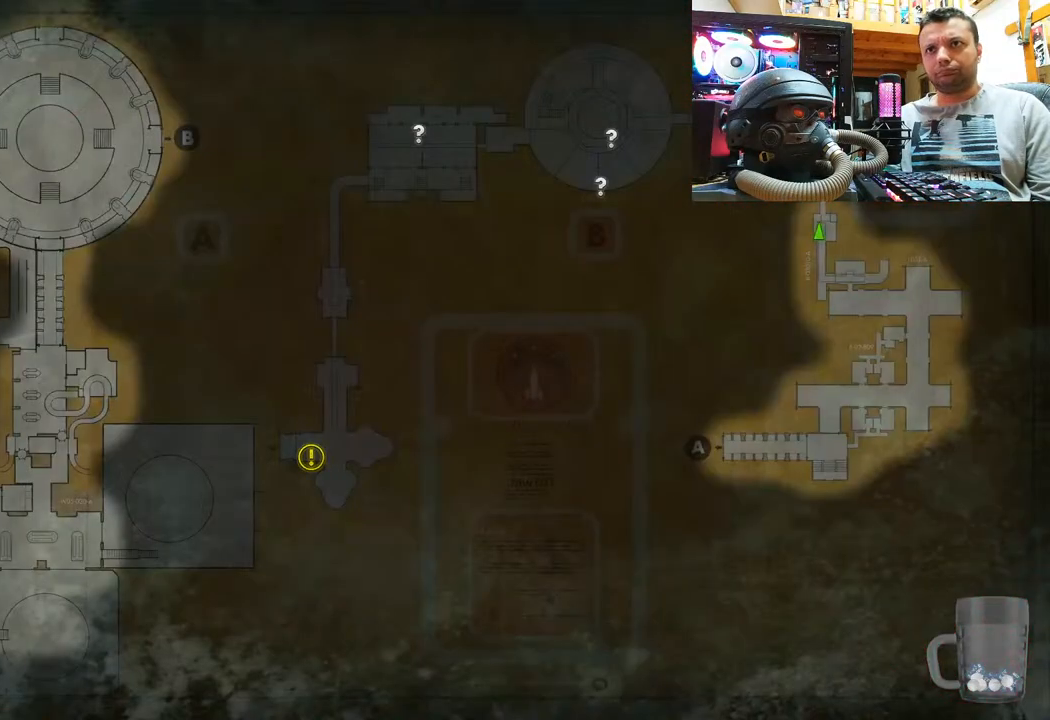
{"buttons": [], "left_stick": "up", "right_stick": "up"}
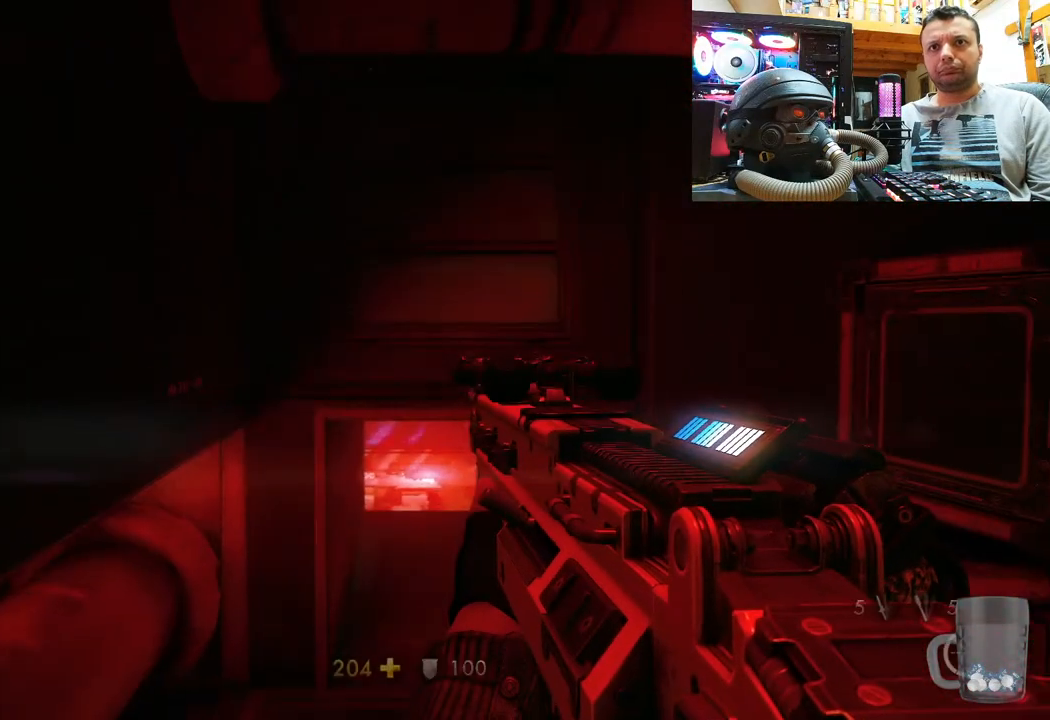
{"buttons": ["CIRCLE"], "left_stick": "up", "right_stick": "center", "events": [[350, "right_stick", "center"], [483, "CIRCLE", "down"]]}
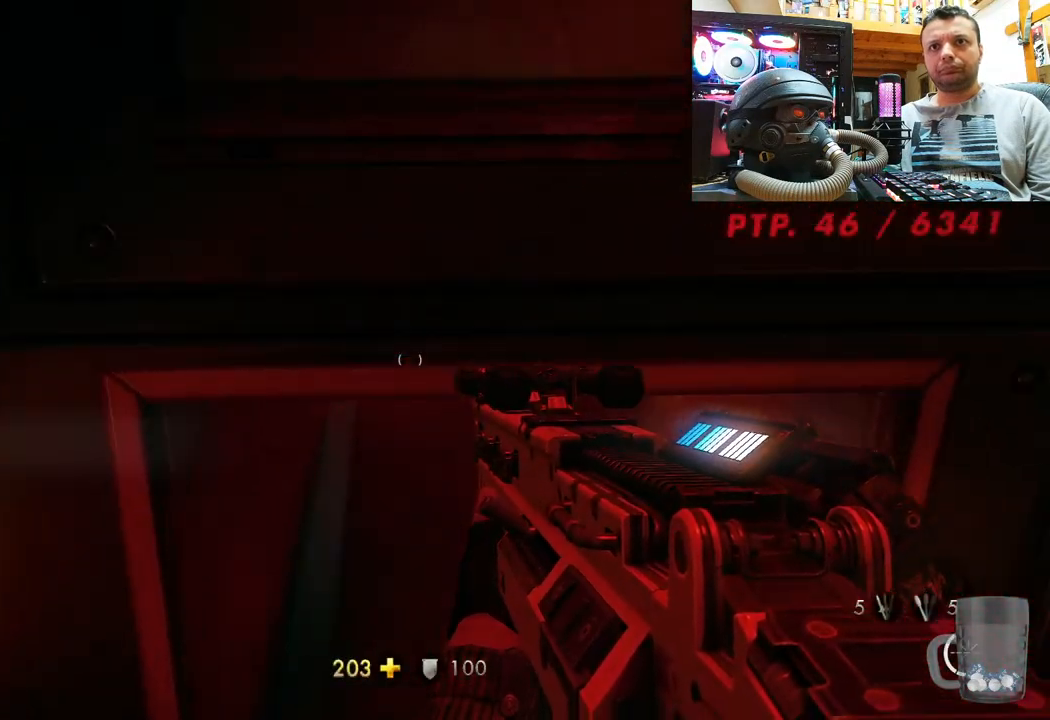
{"buttons": [], "left_stick": "up", "right_stick": "down-left", "events": [[100, "CIRCLE", "up"], [433, "right_stick", "down-left"]]}
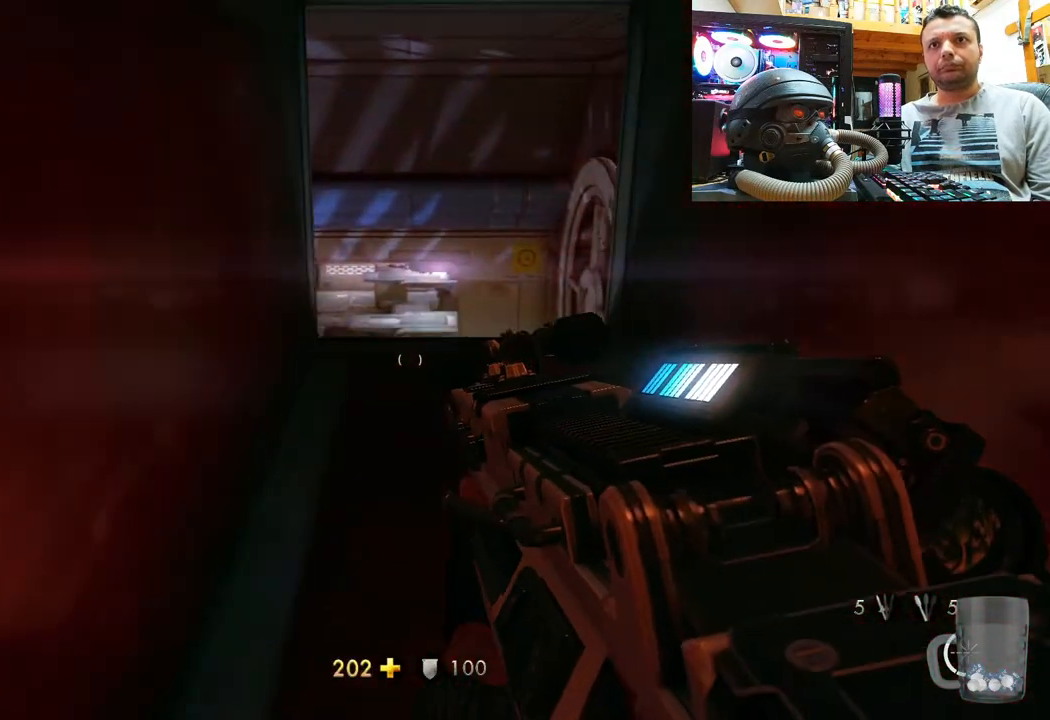
{"buttons": [], "left_stick": "up", "right_stick": "center", "events": [[50, "right_stick", "down-right"], [100, "right_stick", "up-right"], [200, "right_stick", "up"], [483, "right_stick", "center"]]}
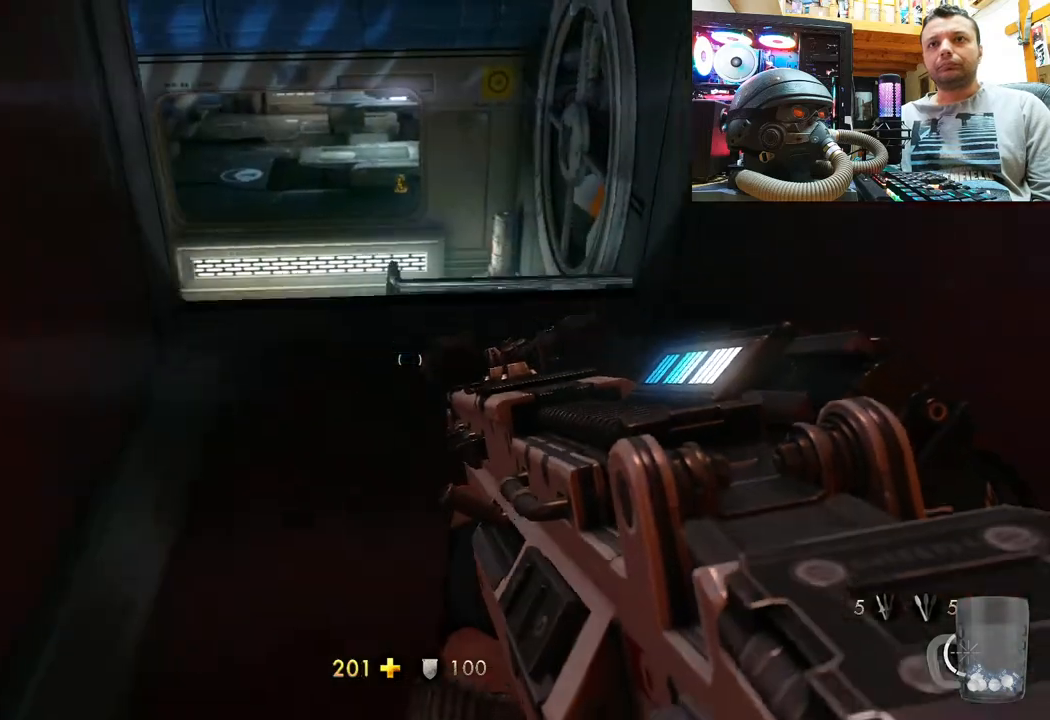
{"buttons": [], "left_stick": "up", "right_stick": "center", "events": [[133, "right_stick", "up"], [250, "left_stick", "center"], [400, "left_stick", "up"], [483, "right_stick", "center"]]}
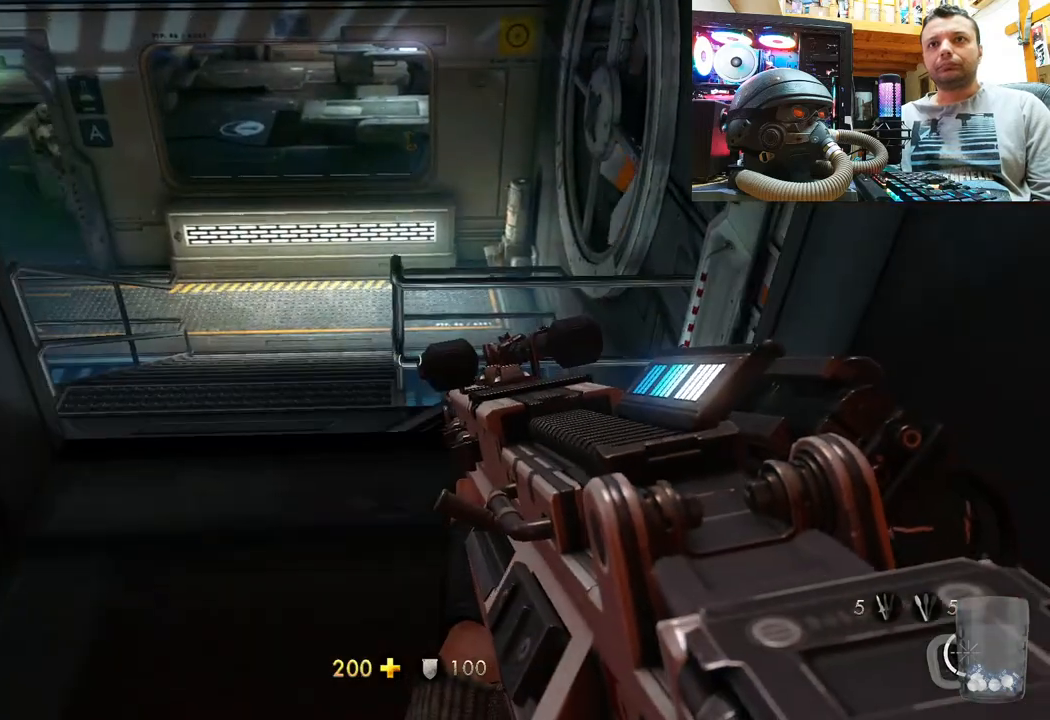
{"buttons": [], "left_stick": "up-right", "right_stick": "left", "events": [[100, "right_stick", "up"], [117, "left_stick", "center"], [183, "right_stick", "center"], [417, "right_stick", "left"], [433, "left_stick", "up-right"]]}
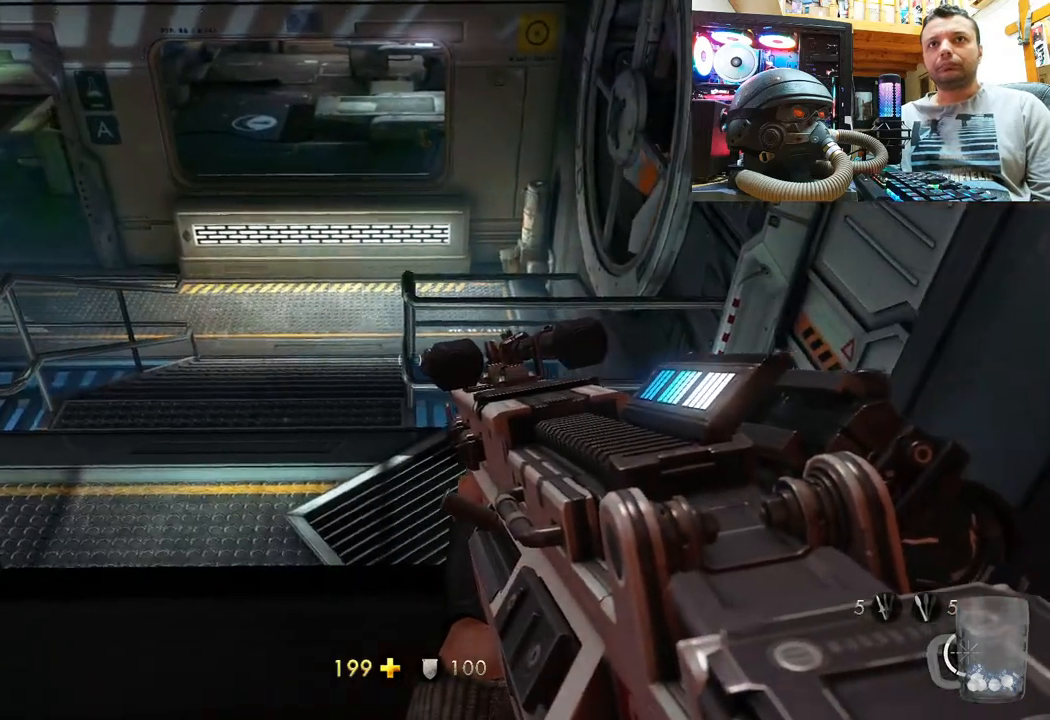
{"buttons": [], "left_stick": "center", "right_stick": "up", "events": [[283, "left_stick", "center"], [300, "right_stick", "up"]]}
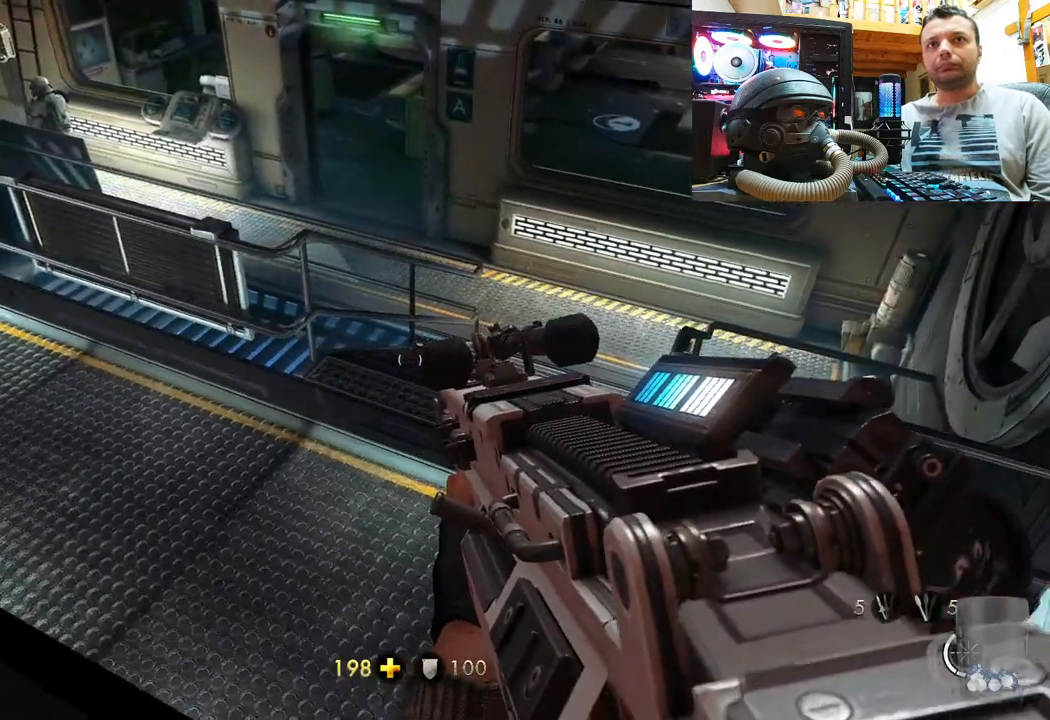
{"buttons": [], "left_stick": "center", "right_stick": "down-left", "events": [[367, "right_stick", "center"], [450, "right_stick", "down-left"]]}
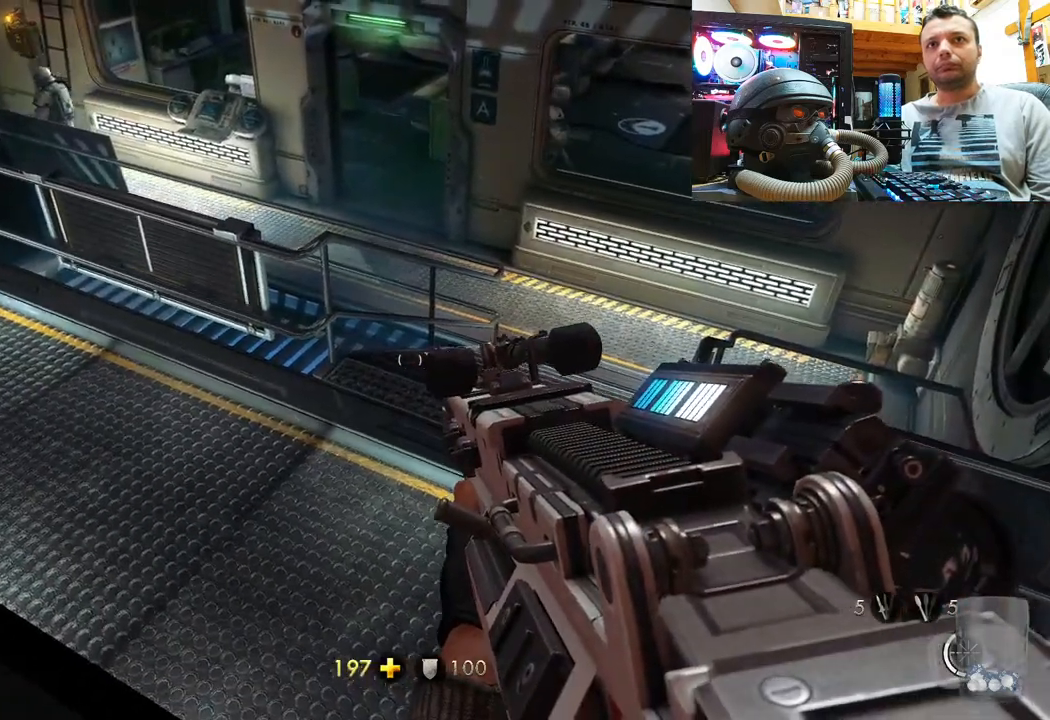
{"buttons": [], "left_stick": "center", "right_stick": "center", "events": [[50, "left_stick", "up-right"], [233, "left_stick", "center"], [267, "right_stick", "center"]]}
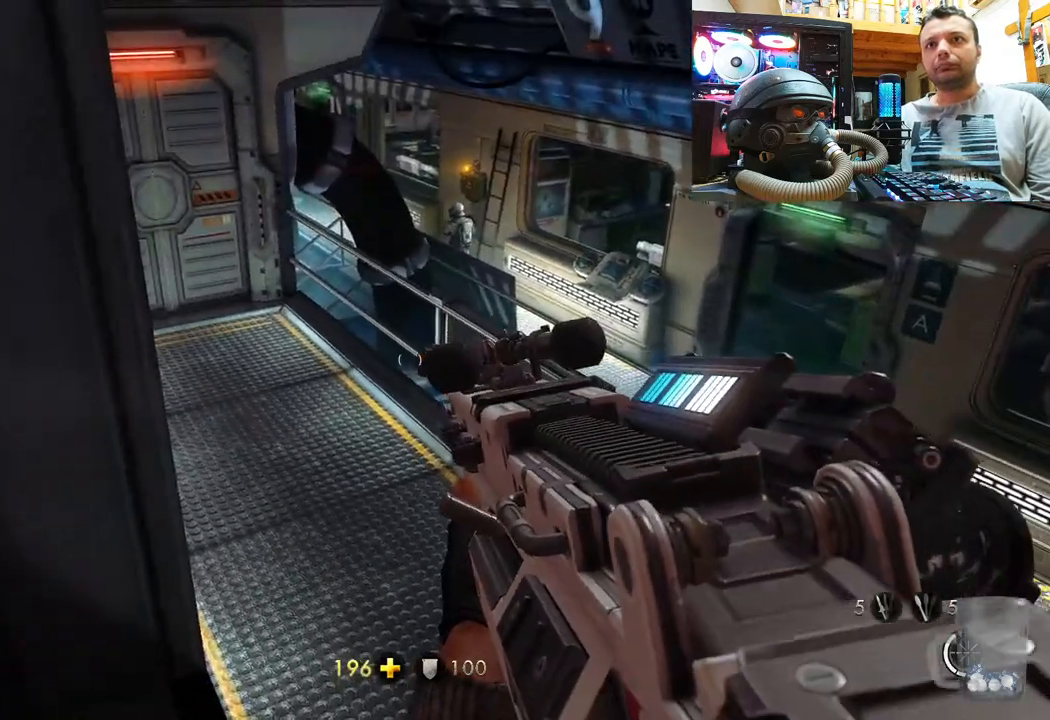
{"buttons": [], "left_stick": "up", "right_stick": "center", "events": [[200, "left_stick", "right"], [333, "left_stick", "up-right"], [467, "left_stick", "up"]]}
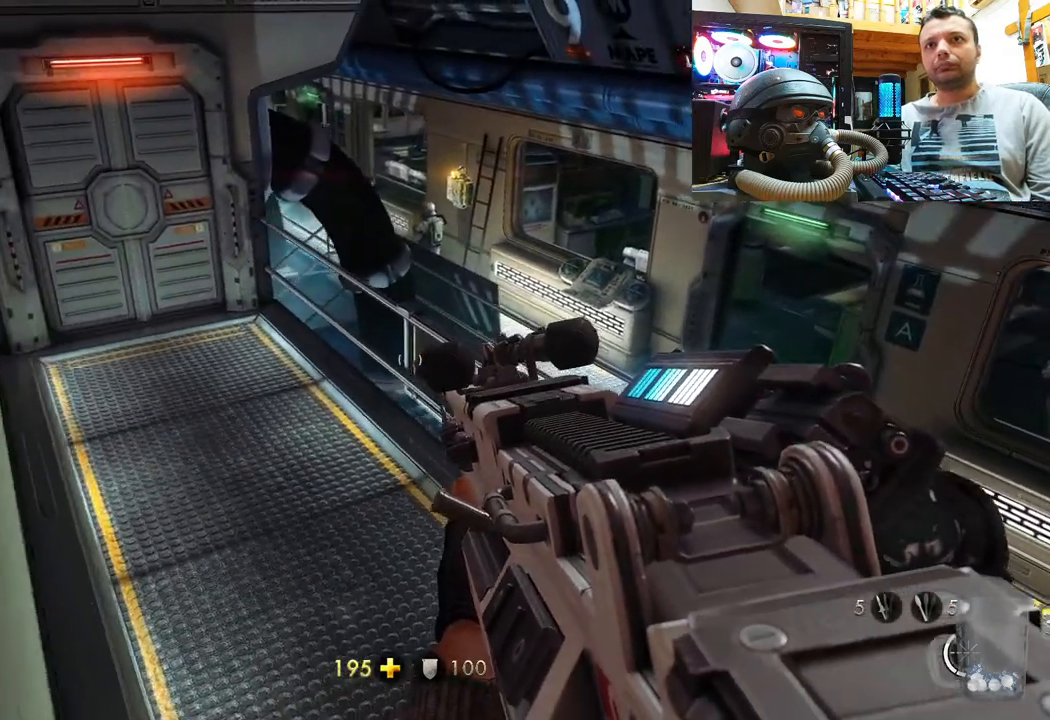
{"buttons": [], "left_stick": "up", "right_stick": "center", "events": [[117, "right_stick", "left"], [367, "right_stick", "center"]]}
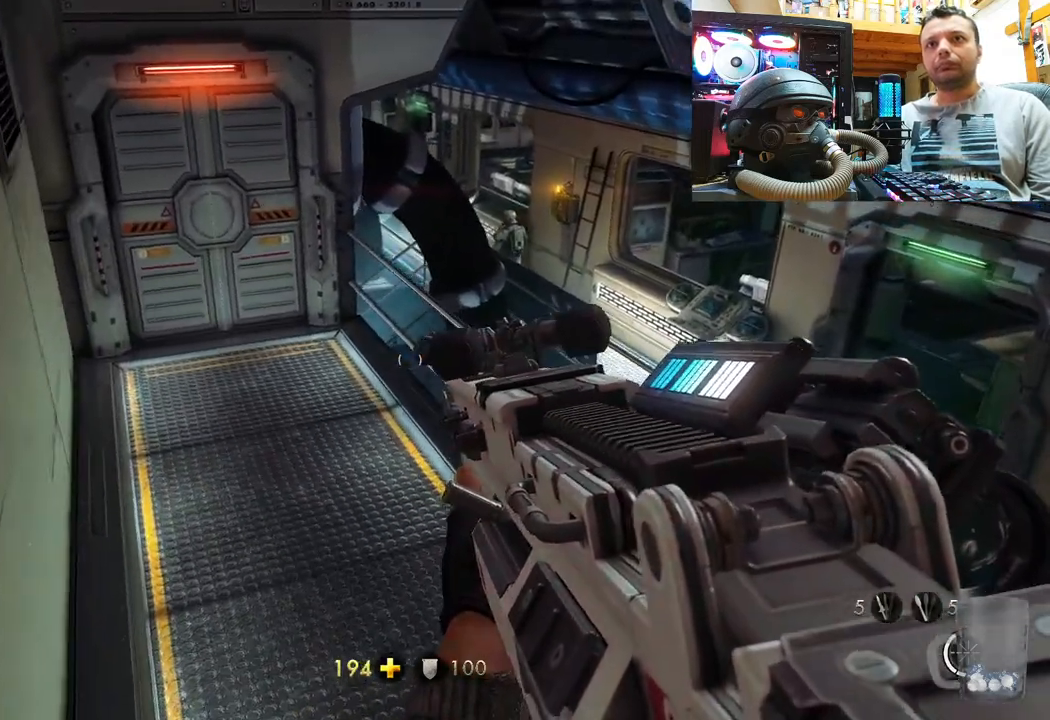
{"buttons": [], "left_stick": "down-left", "right_stick": "right", "events": [[17, "left_stick", "up-left"], [150, "right_stick", "down"], [400, "left_stick", "left"], [417, "right_stick", "right"], [500, "left_stick", "down-left"]]}
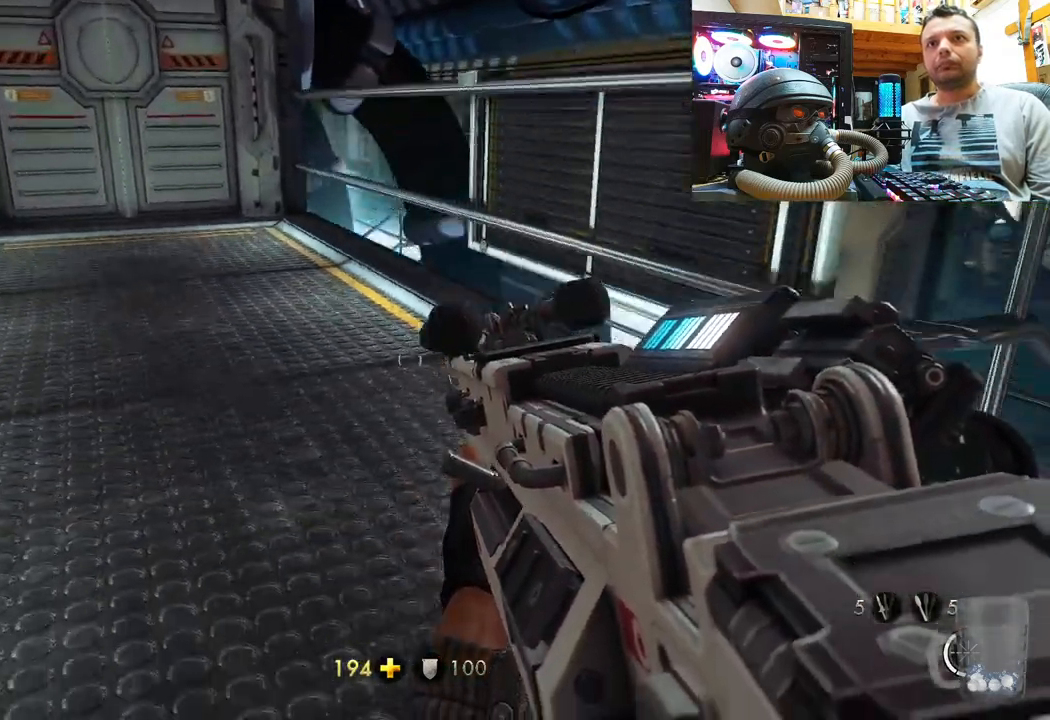
{"buttons": [], "left_stick": "center", "right_stick": "center", "events": [[367, "right_stick", "center"], [450, "left_stick", "center"]]}
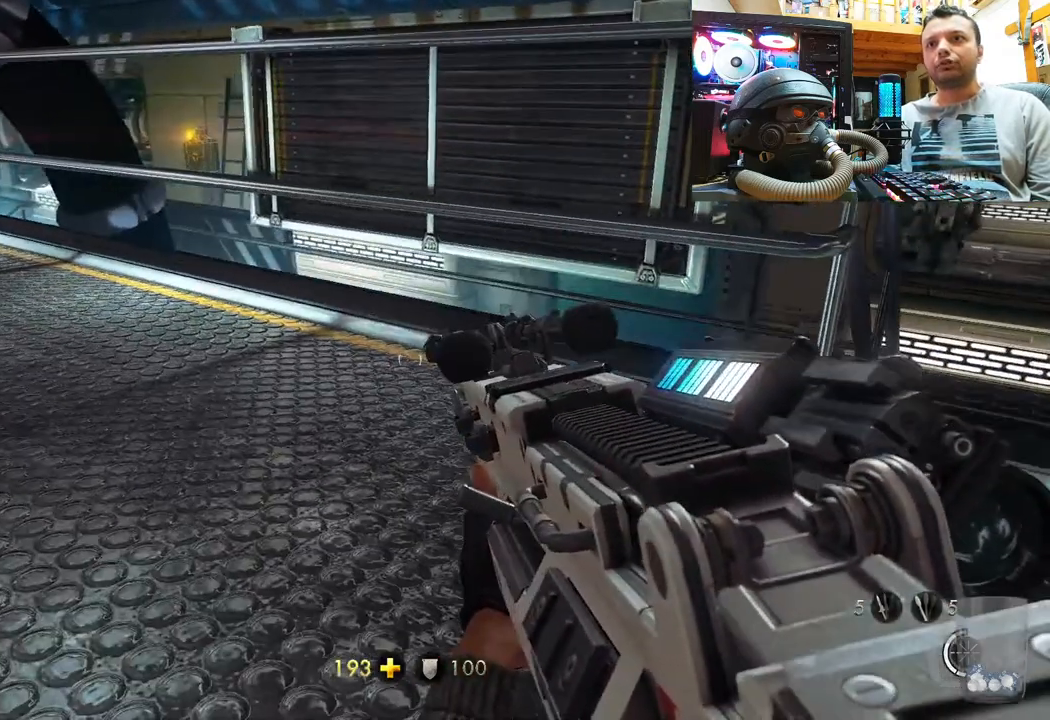
{"buttons": [], "left_stick": "down-right", "right_stick": "center", "events": [[83, "left_stick", "right"], [133, "right_stick", "right"], [183, "left_stick", "down-right"], [433, "right_stick", "center"]]}